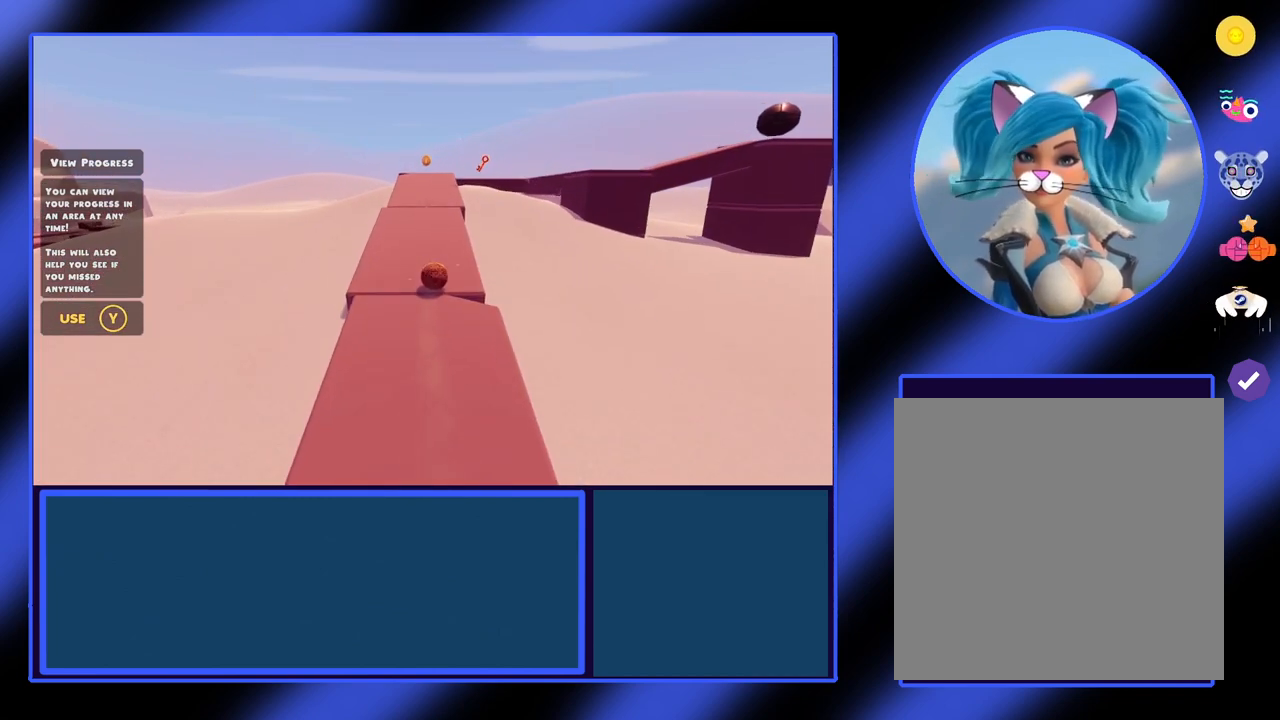
Gameplay with a controller (Xbox layout); each line is a JSON object with the inputs held at the frame after it. "events" lists button and stick changes between this image and that frame as [ms after this image, input, new state], when the widget could be followed in between. Not read: L3 R3 TOUCHPAD other_buttons right_stick.
{"buttons": [], "left_stick": "up", "events": []}
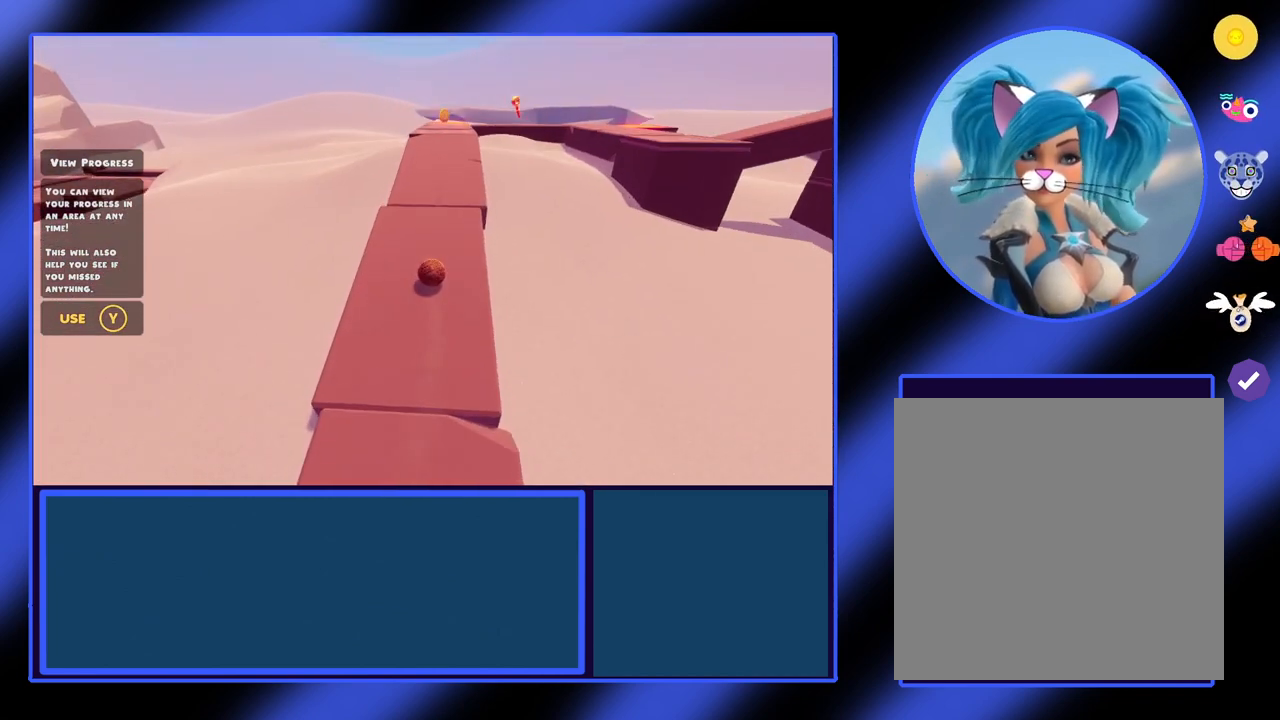
{"buttons": [], "left_stick": "up", "events": []}
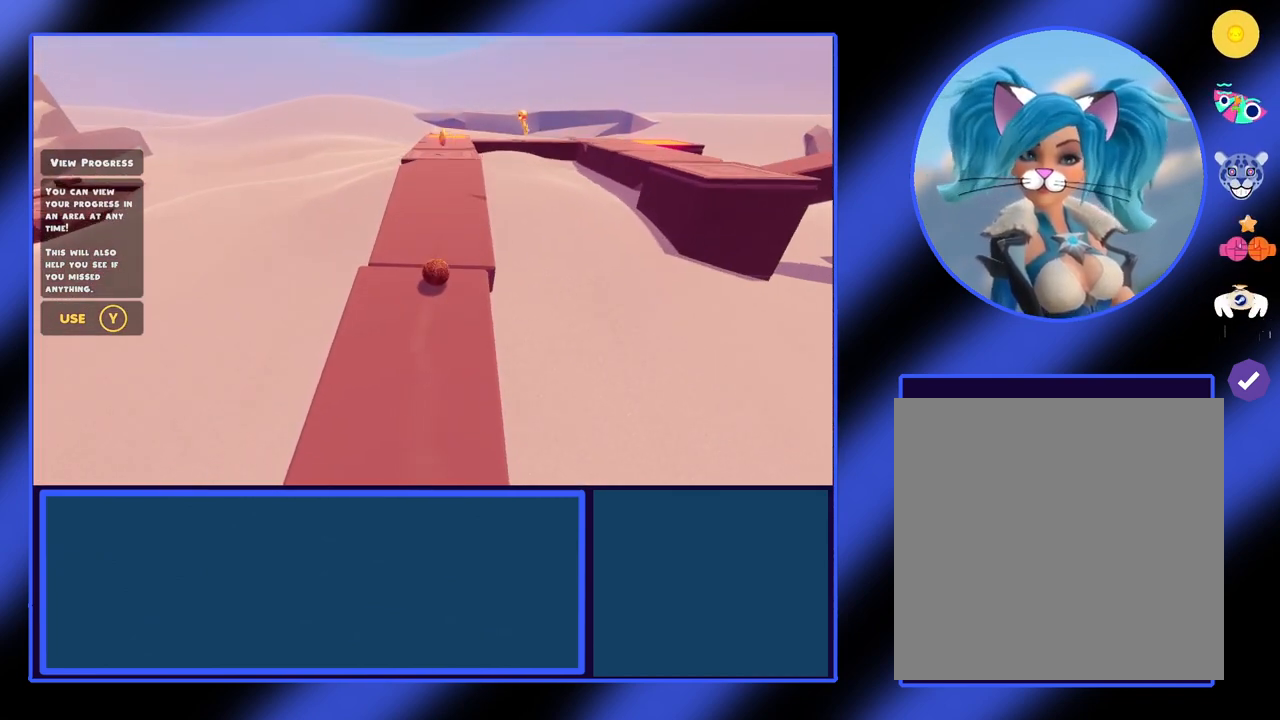
{"buttons": [], "left_stick": "up", "events": []}
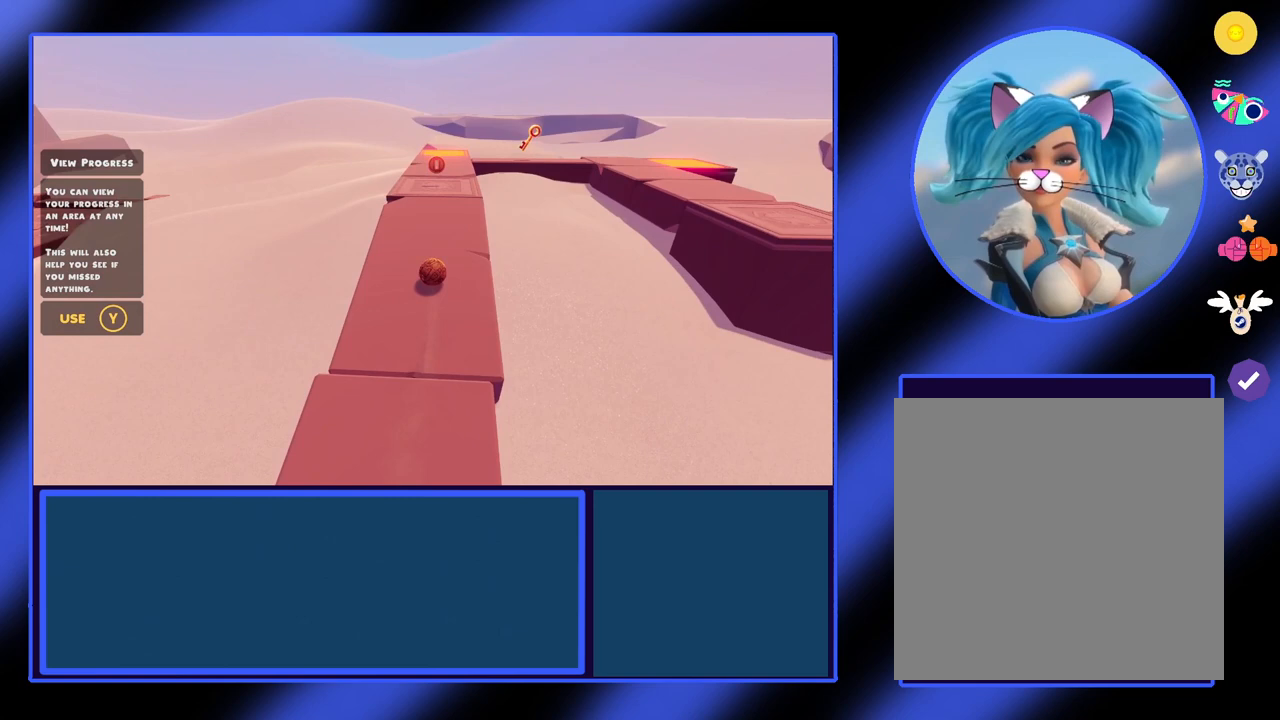
{"buttons": [], "left_stick": "up", "events": []}
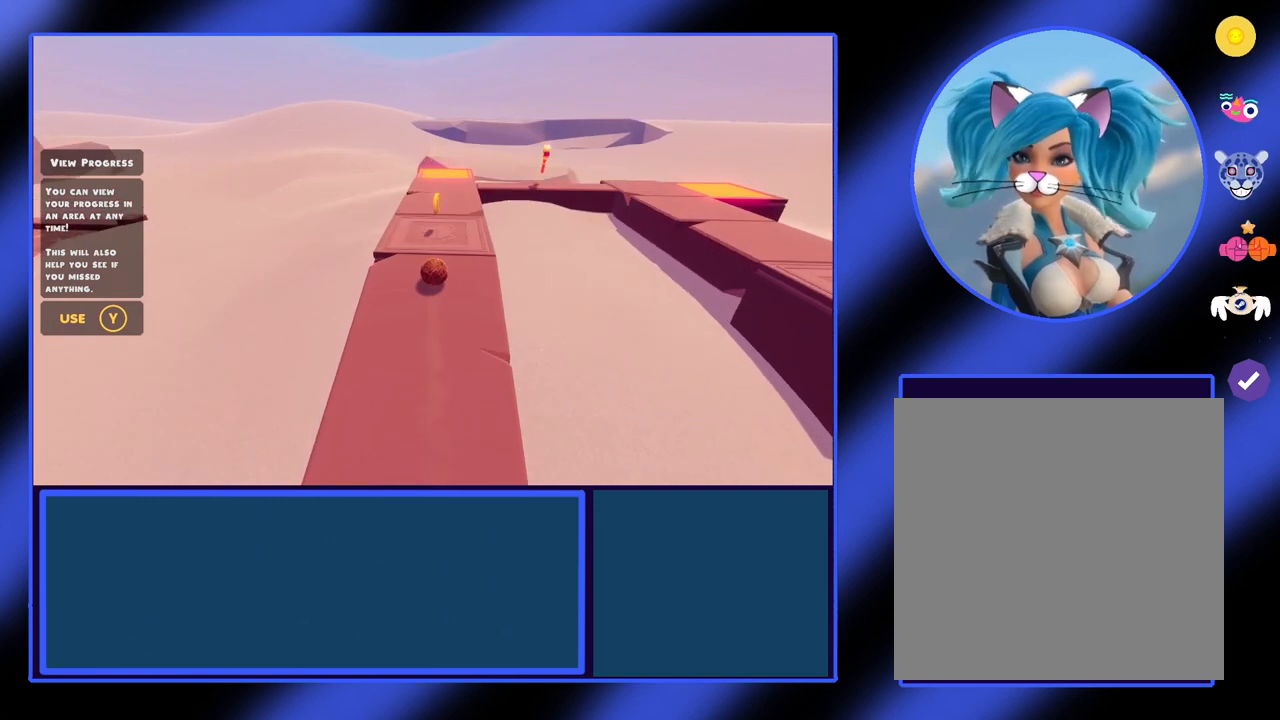
{"buttons": [], "left_stick": "center", "events": [[467, "left_stick", "center"]]}
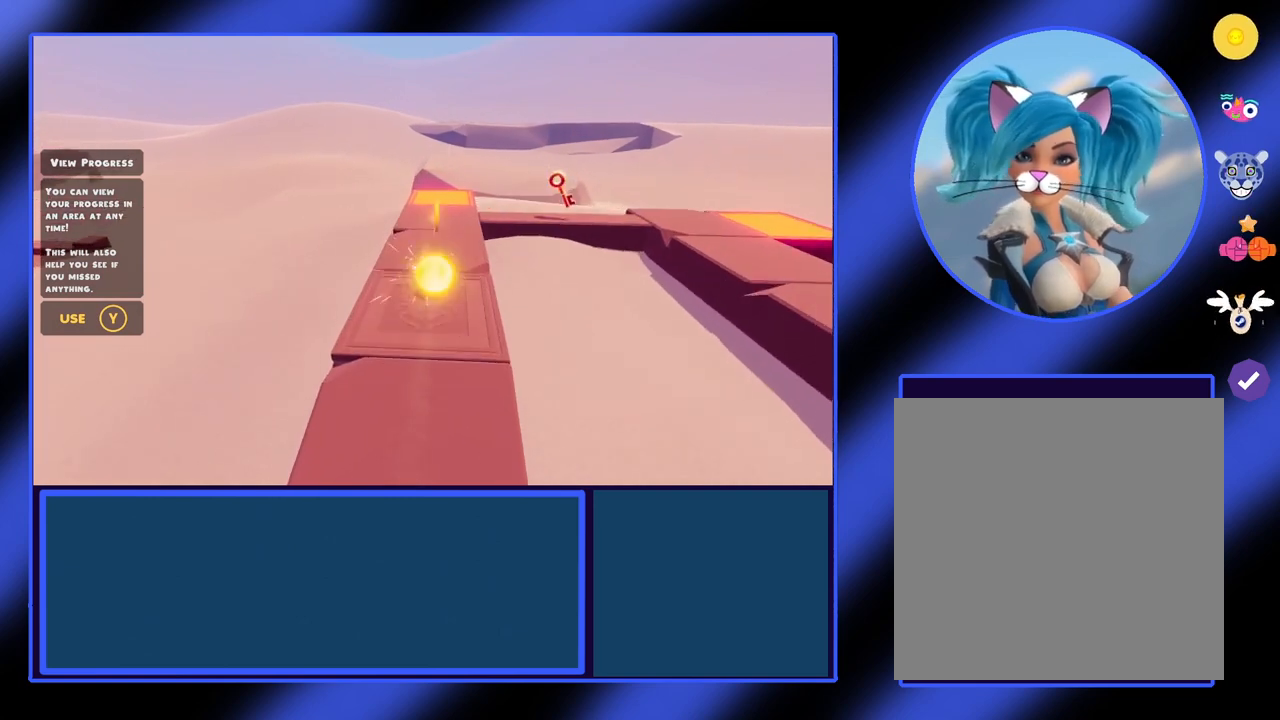
{"buttons": [], "left_stick": "center", "events": []}
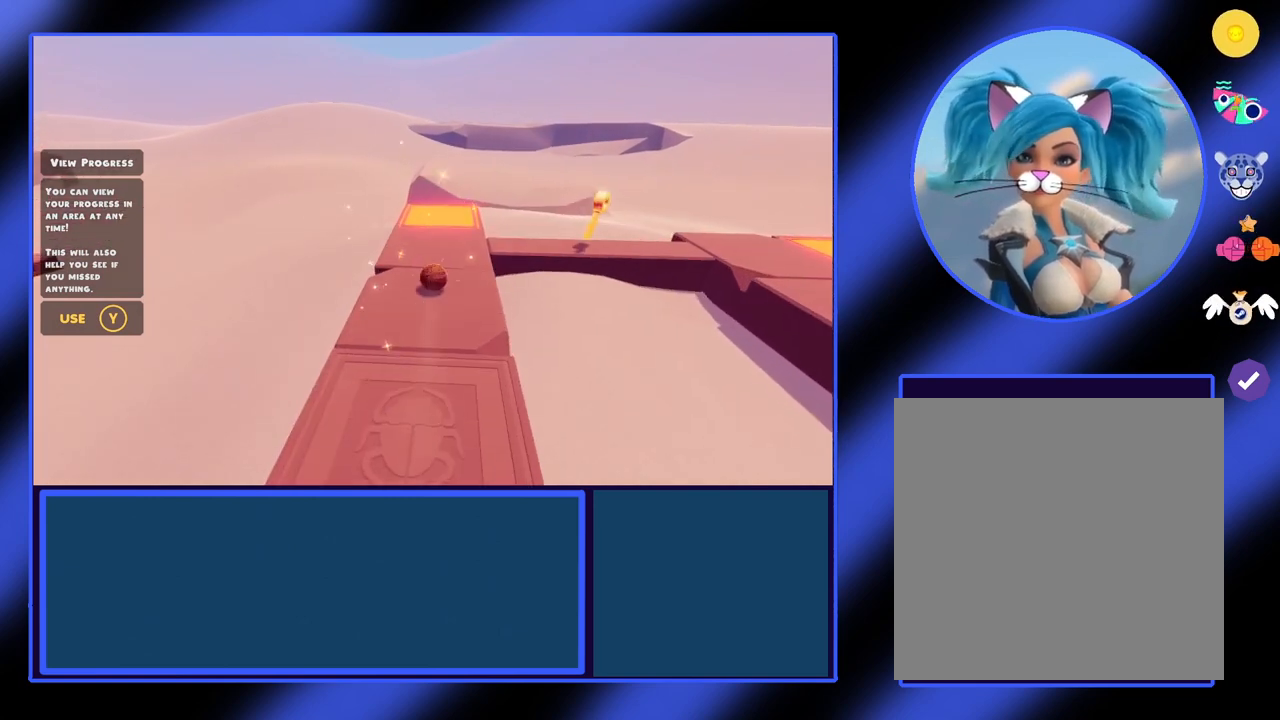
{"buttons": [], "left_stick": "center", "events": [[367, "left_stick", "down-right"], [500, "left_stick", "center"]]}
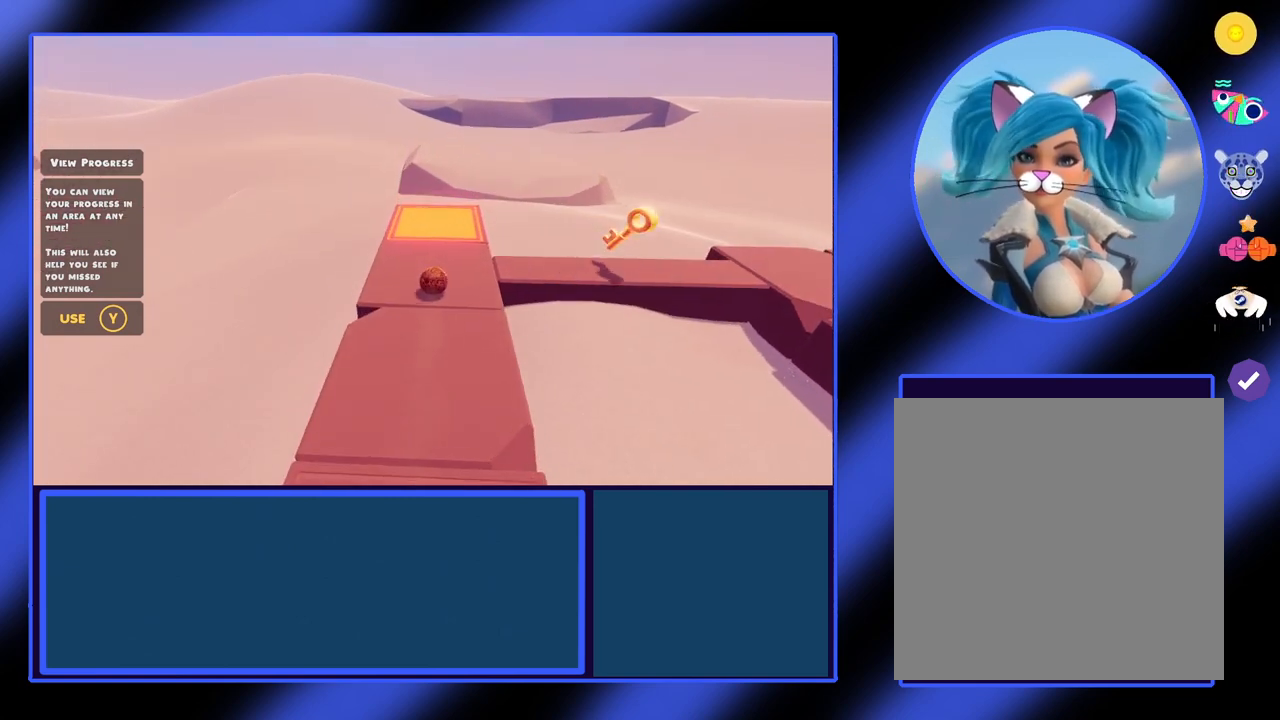
{"buttons": [], "left_stick": "center", "events": []}
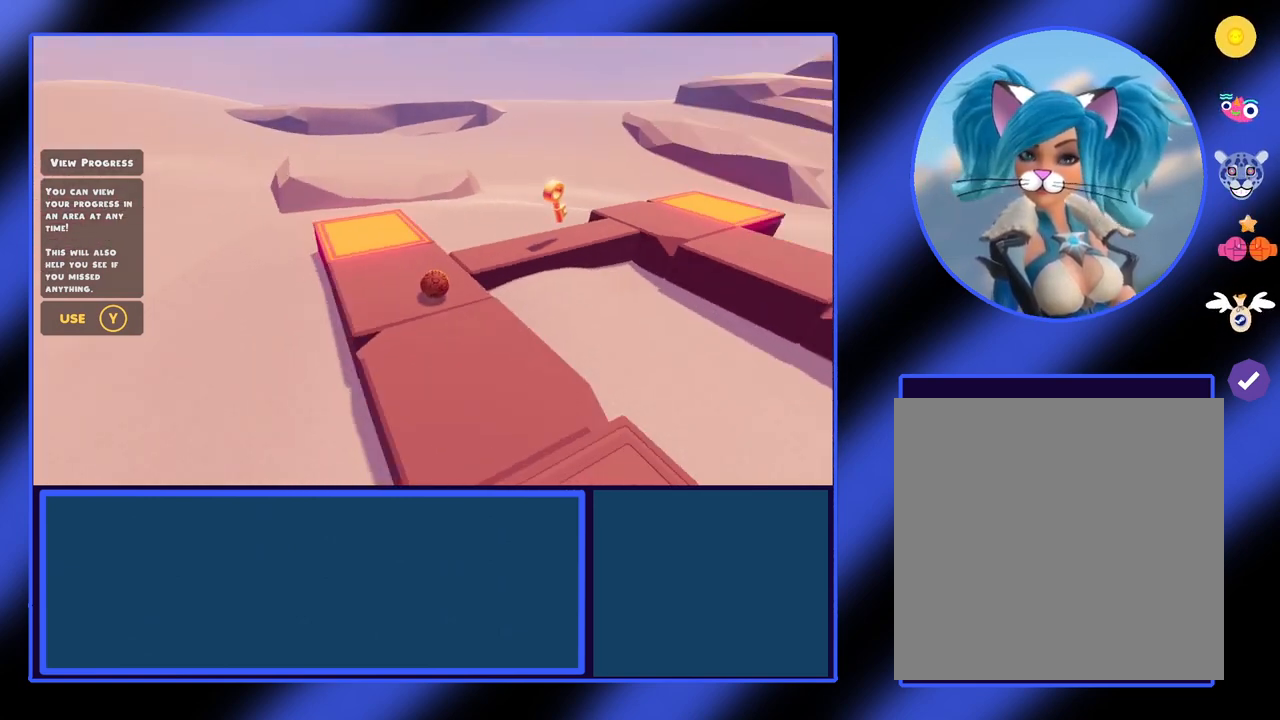
{"buttons": [], "left_stick": "left", "events": [[467, "left_stick", "left"]]}
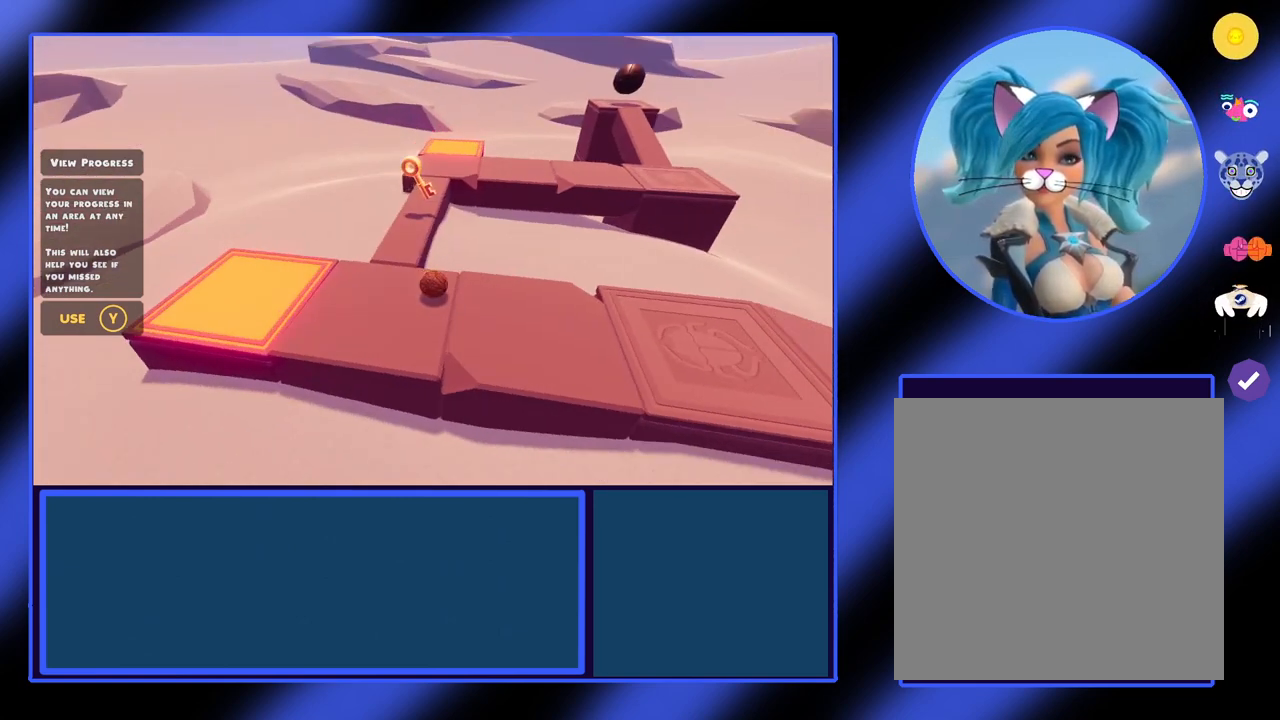
{"buttons": [], "left_stick": "center", "events": [[133, "left_stick", "center"]]}
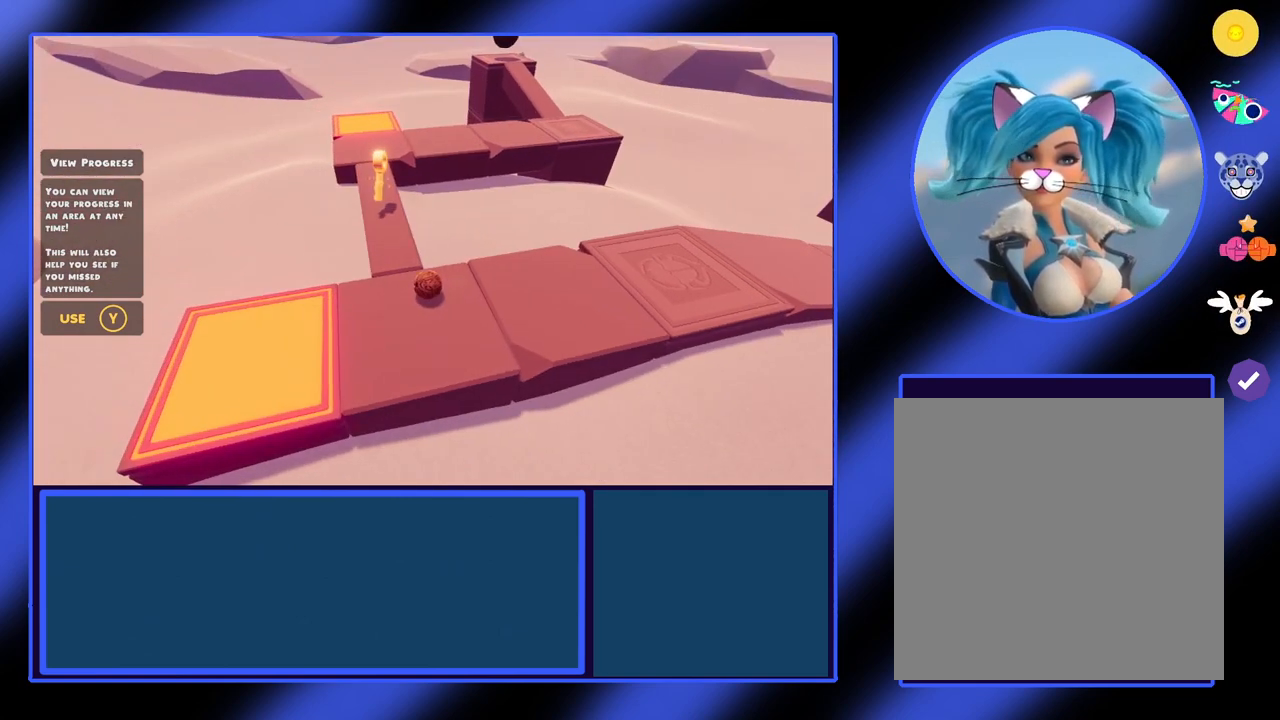
{"buttons": [], "left_stick": "center", "events": []}
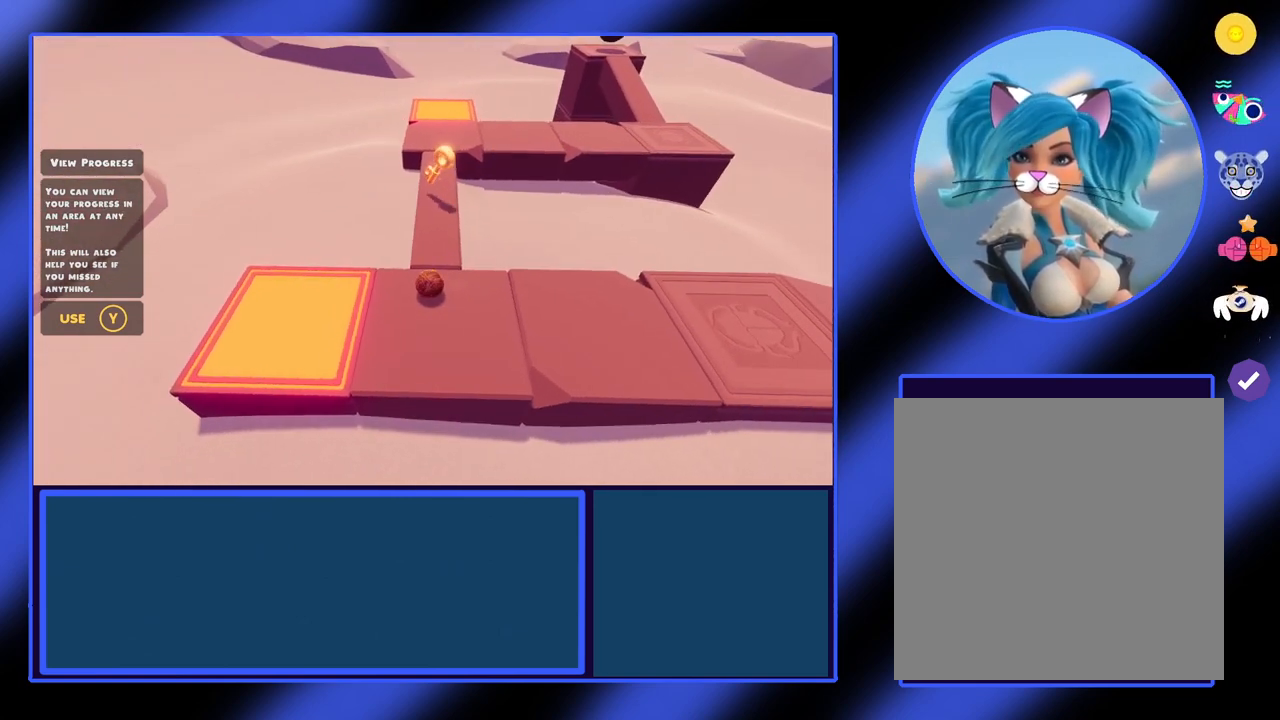
{"buttons": [], "left_stick": "center", "events": [[100, "left_stick", "up-right"], [333, "left_stick", "center"]]}
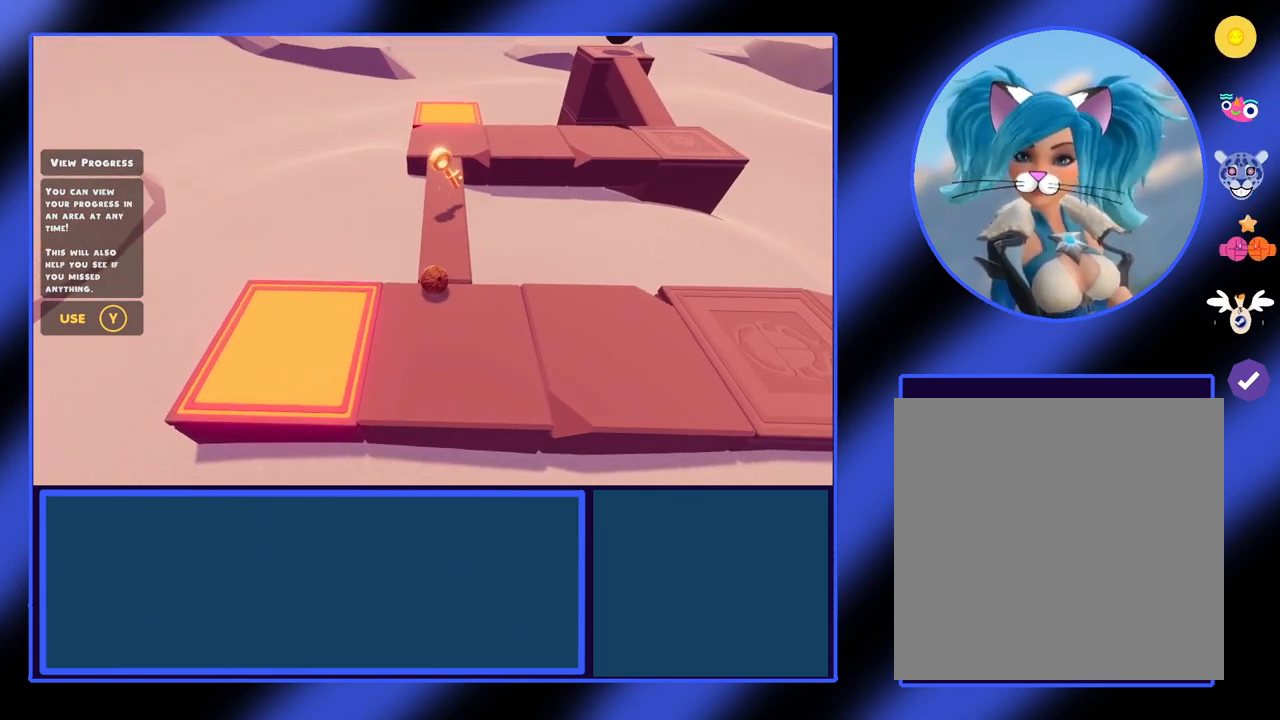
{"buttons": [], "left_stick": "center", "events": [[200, "left_stick", "up"], [300, "left_stick", "center"]]}
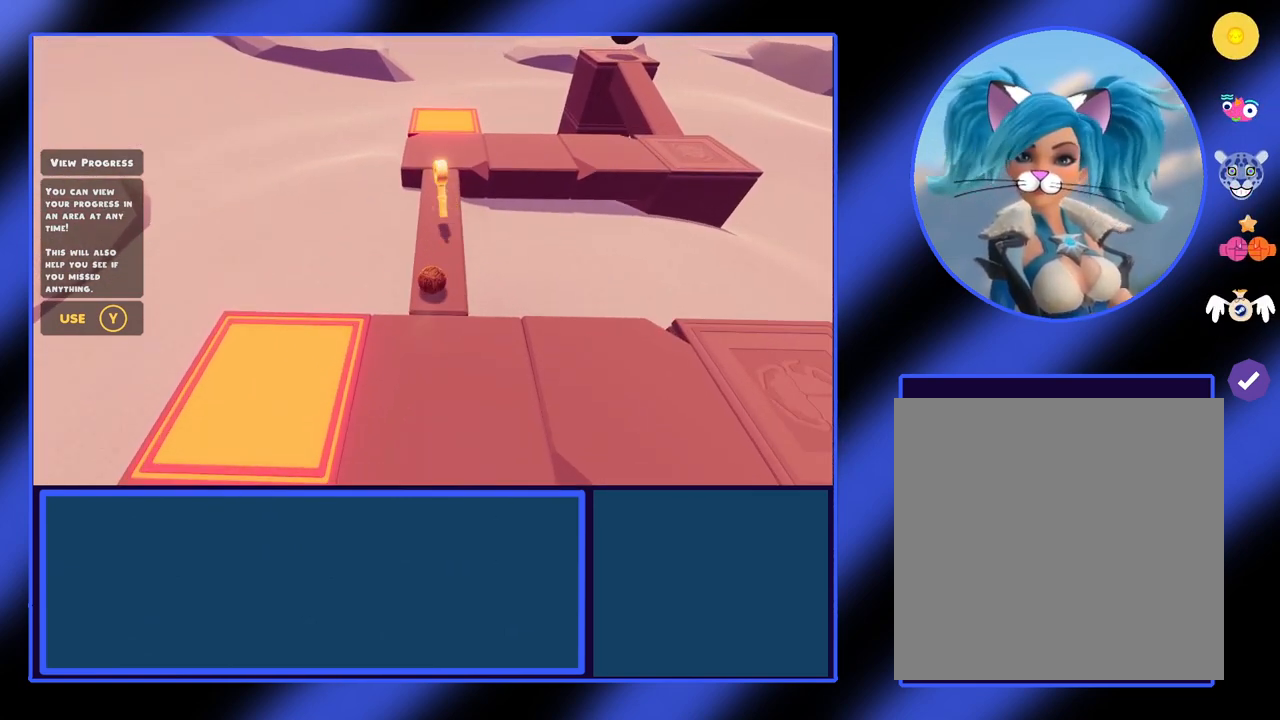
{"buttons": [], "left_stick": "center", "events": [[167, "left_stick", "up-right"], [300, "left_stick", "center"]]}
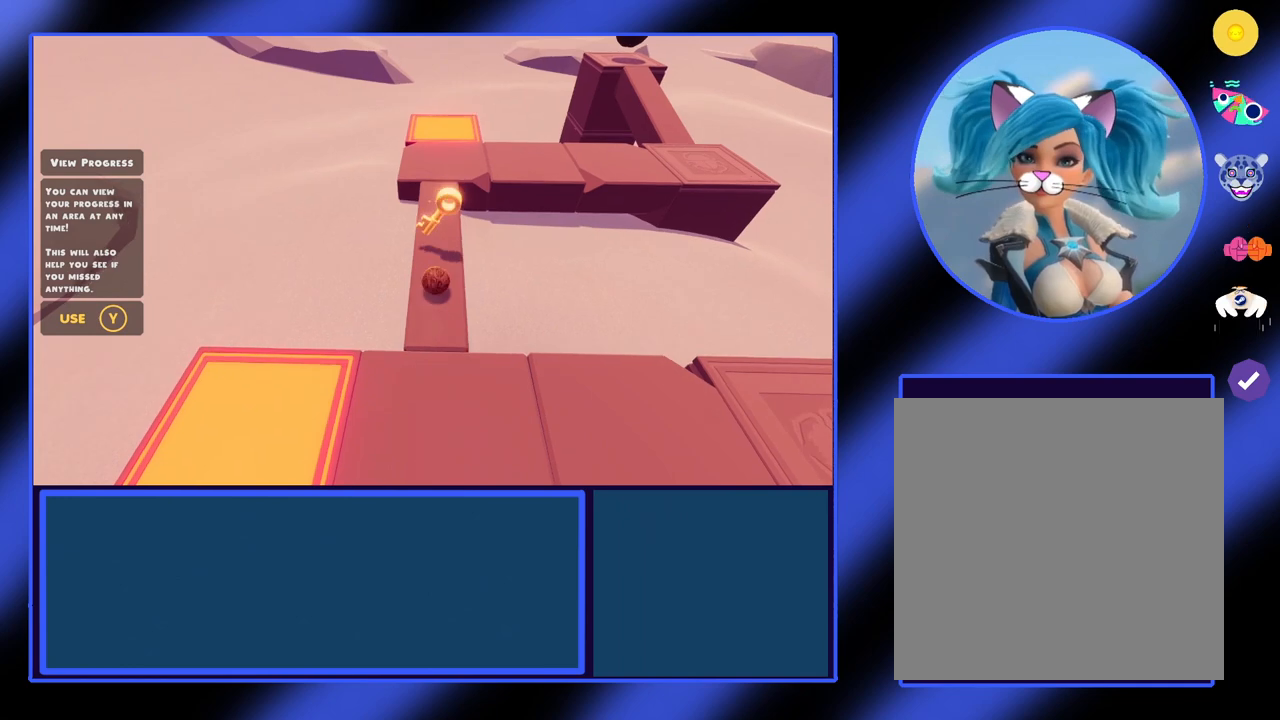
{"buttons": [], "left_stick": "center", "events": [[67, "left_stick", "up"], [267, "left_stick", "center"]]}
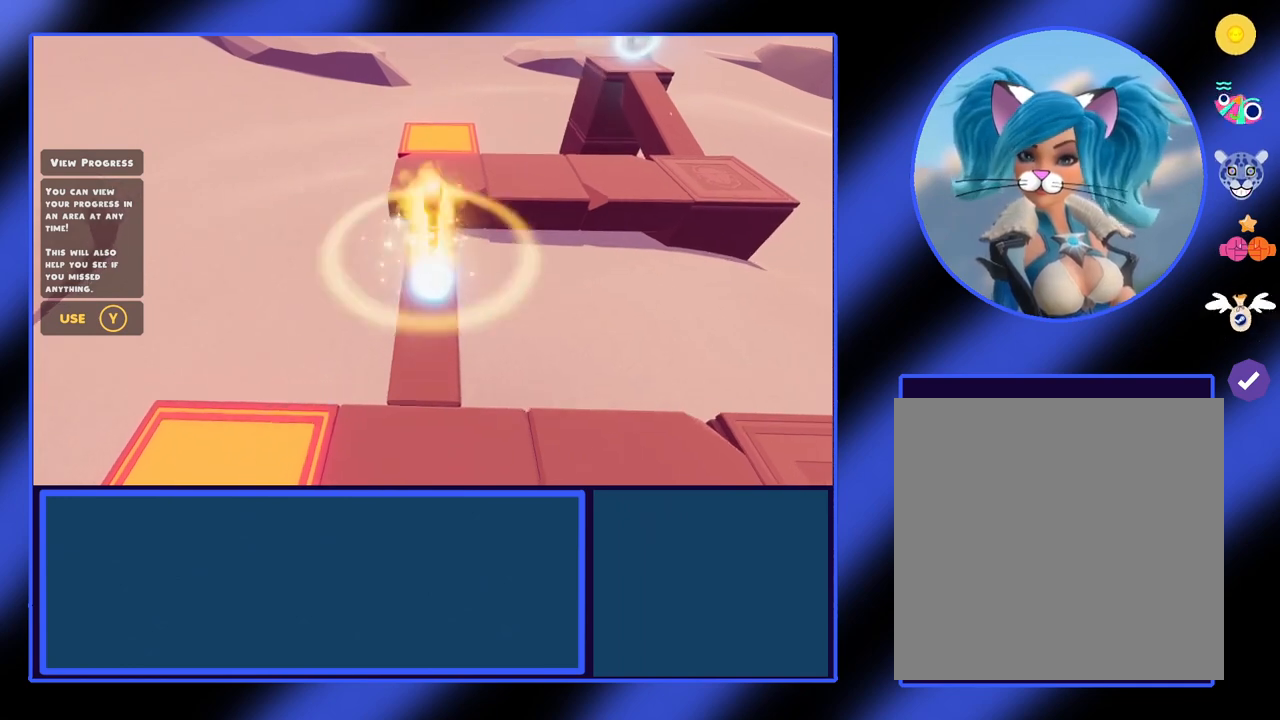
{"buttons": [], "left_stick": "center", "events": [[233, "left_stick", "up"], [500, "left_stick", "center"]]}
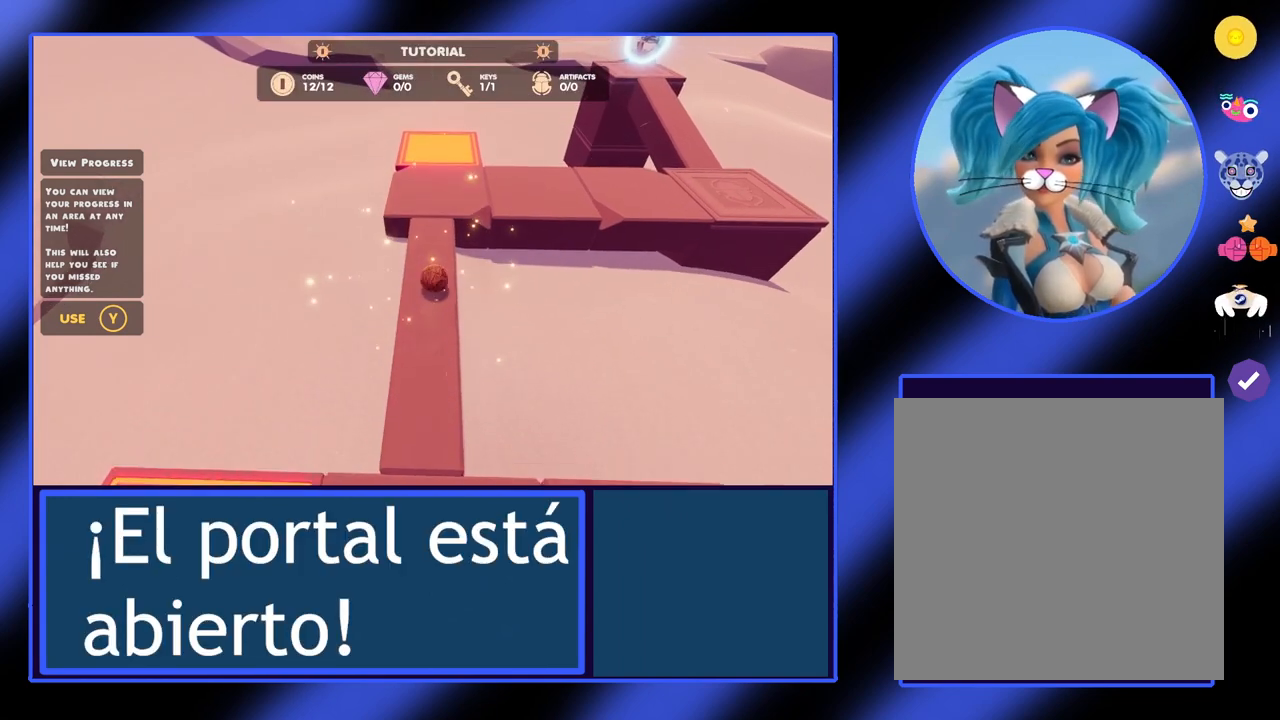
{"buttons": [], "left_stick": "center", "events": [[200, "left_stick", "up"], [467, "left_stick", "center"]]}
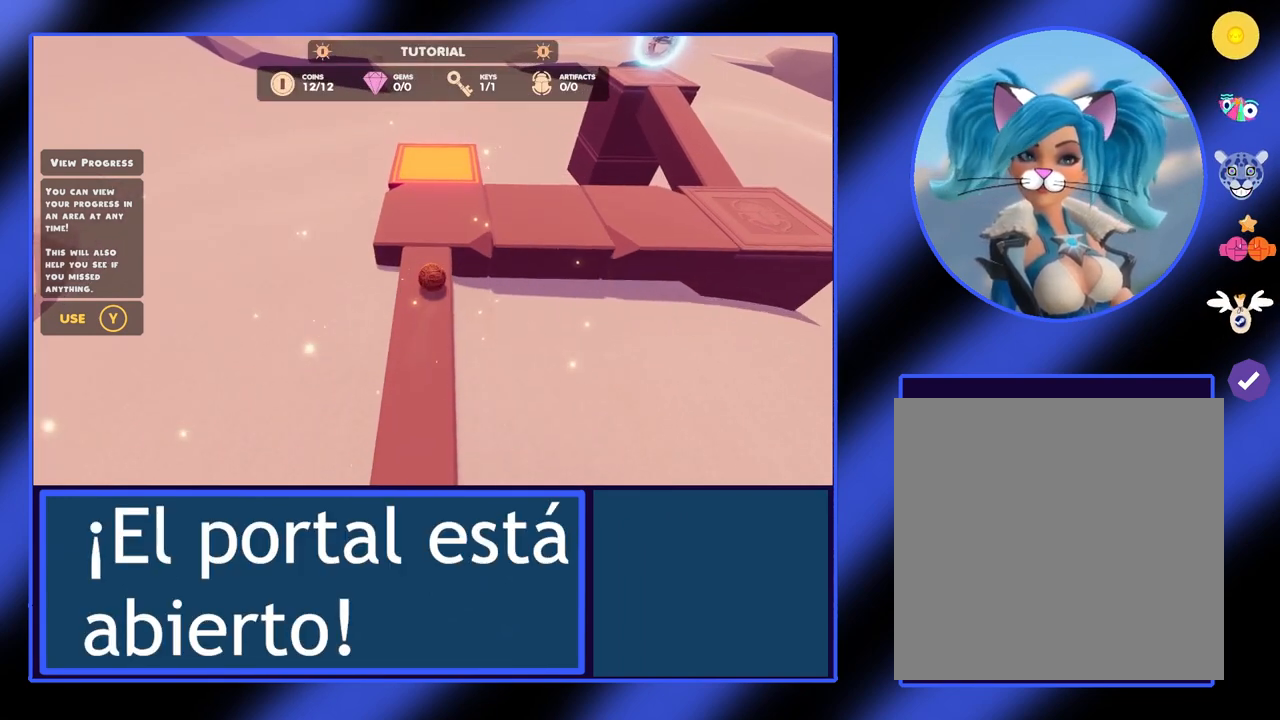
{"buttons": [], "left_stick": "center", "events": [[233, "left_stick", "up"], [467, "left_stick", "center"]]}
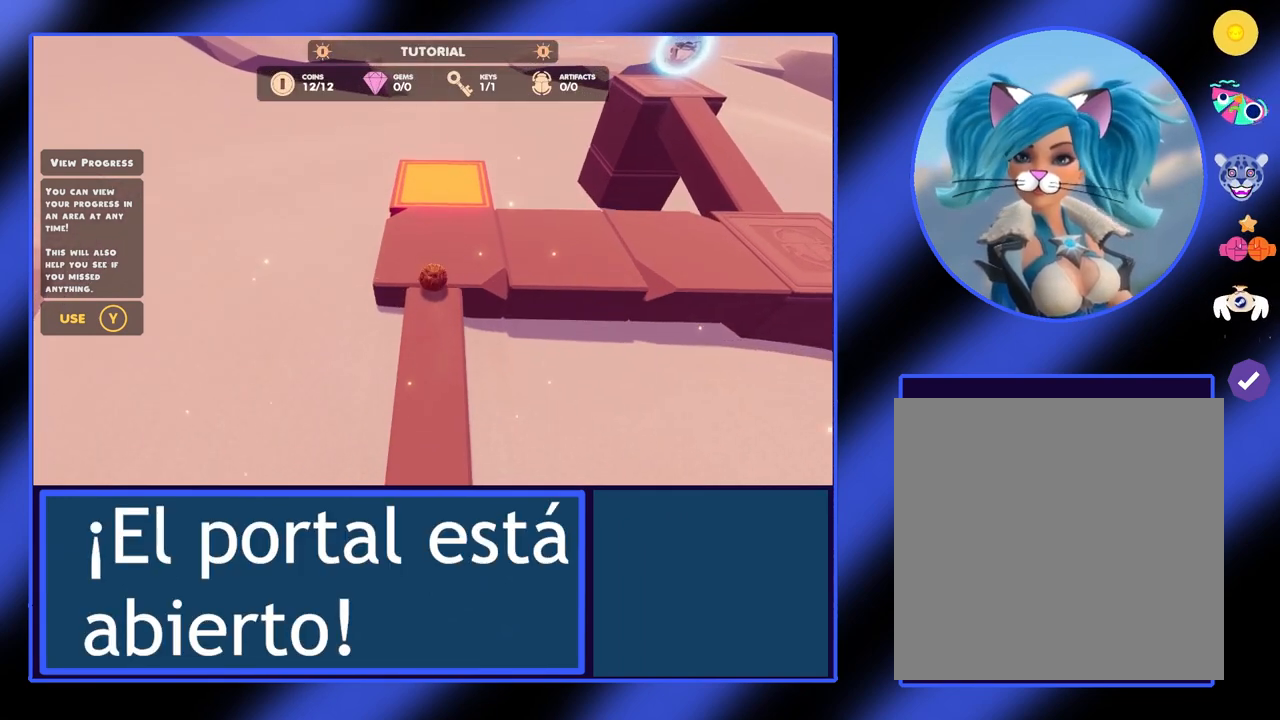
{"buttons": [], "left_stick": "right", "events": [[367, "left_stick", "right"]]}
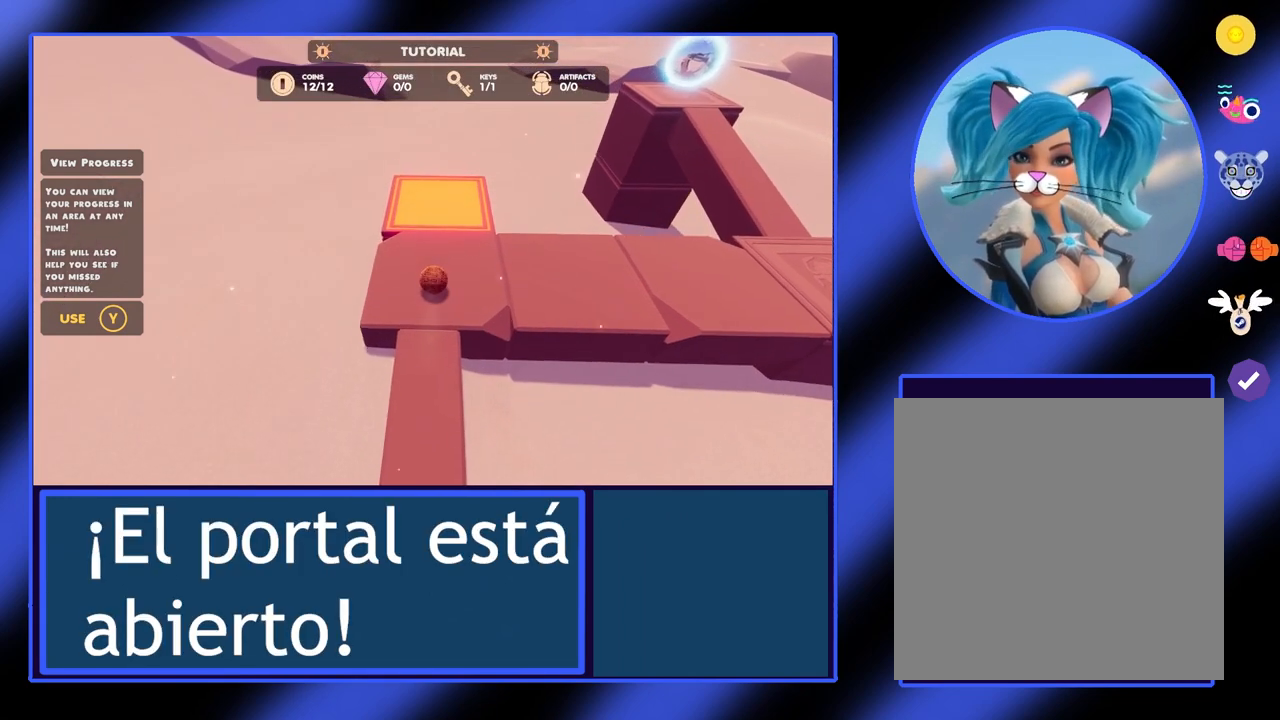
{"buttons": [], "left_stick": "right", "events": []}
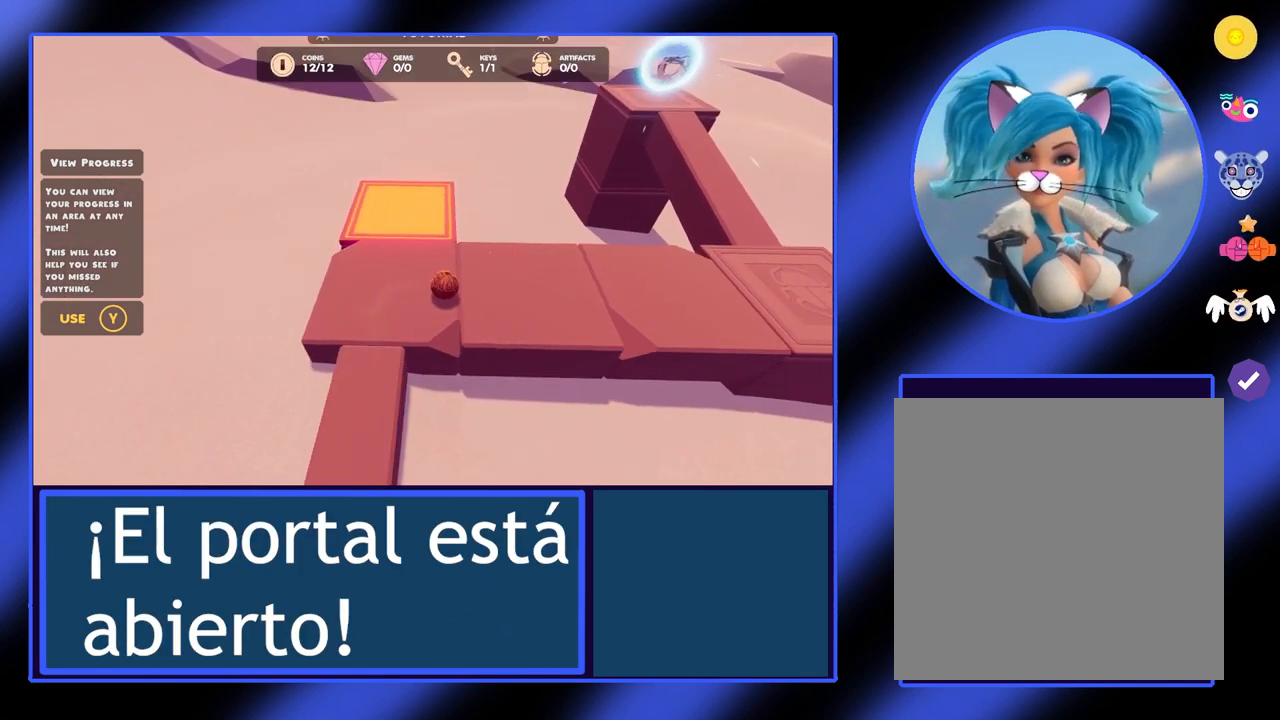
{"buttons": [], "left_stick": "up-right", "events": [[233, "left_stick", "center"], [400, "left_stick", "up-right"]]}
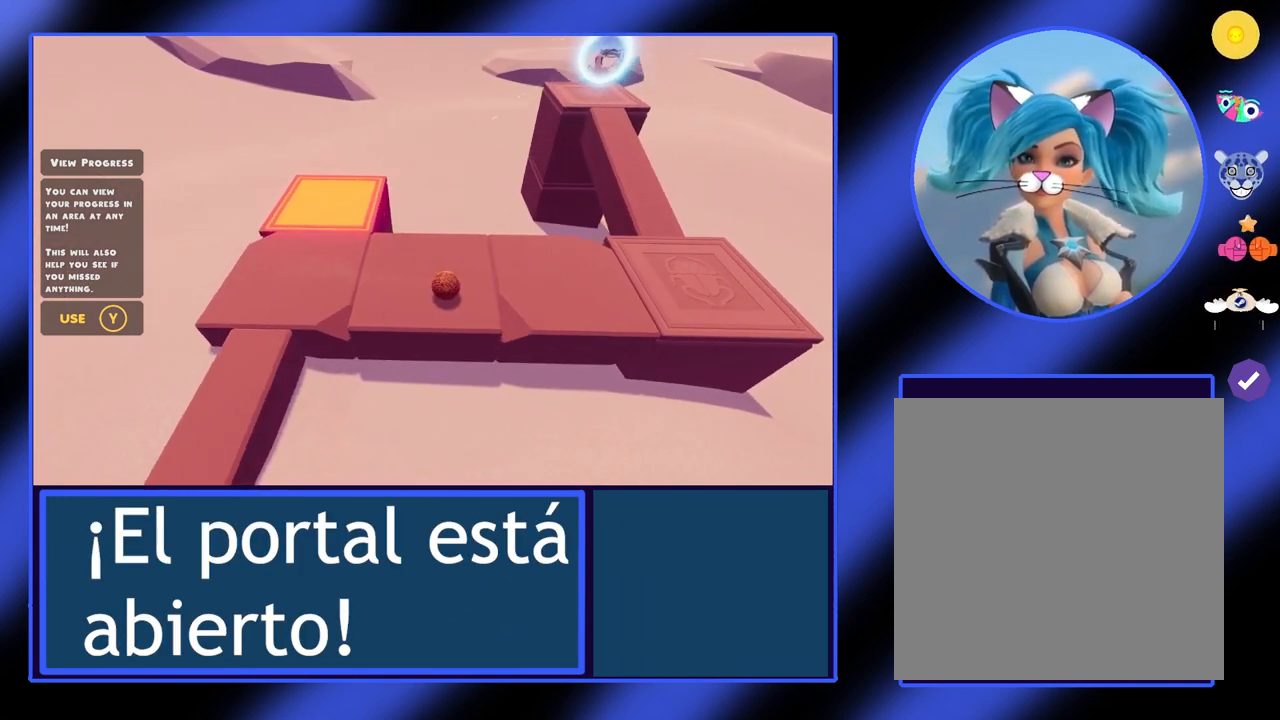
{"buttons": [], "left_stick": "center", "events": [[33, "left_stick", "right"], [133, "left_stick", "center"]]}
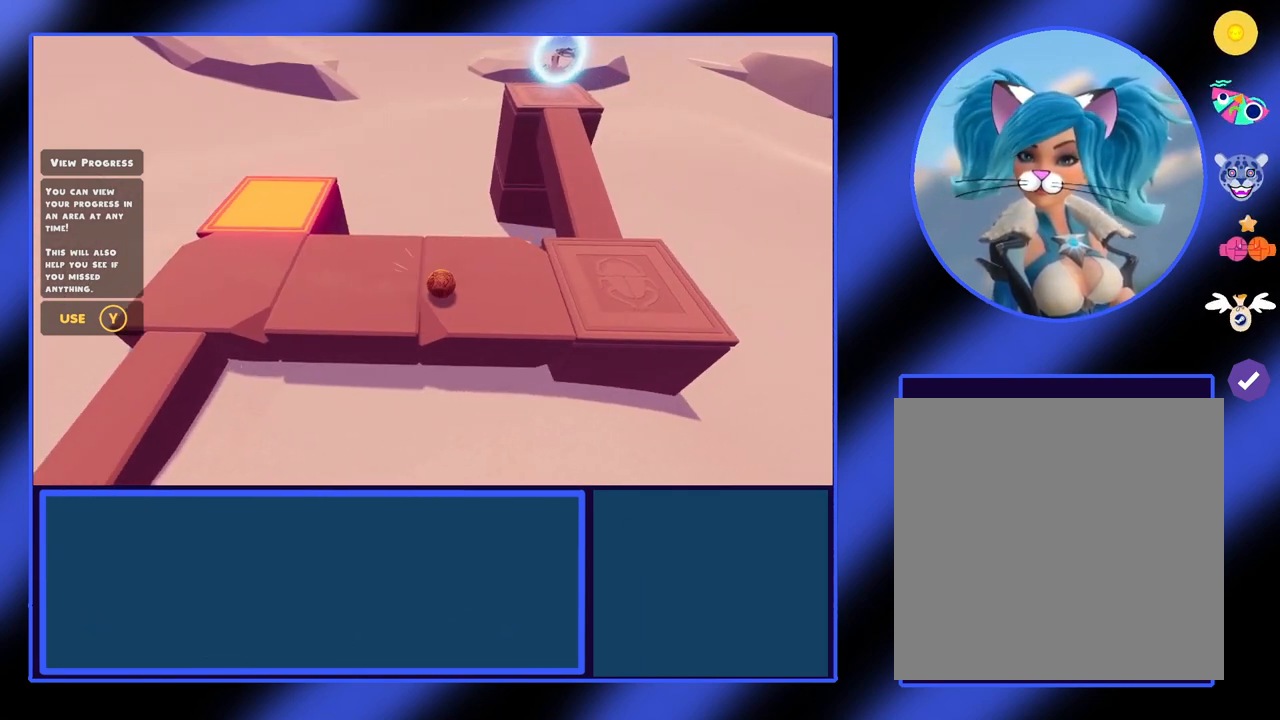
{"buttons": [], "left_stick": "right", "events": [[100, "left_stick", "right"]]}
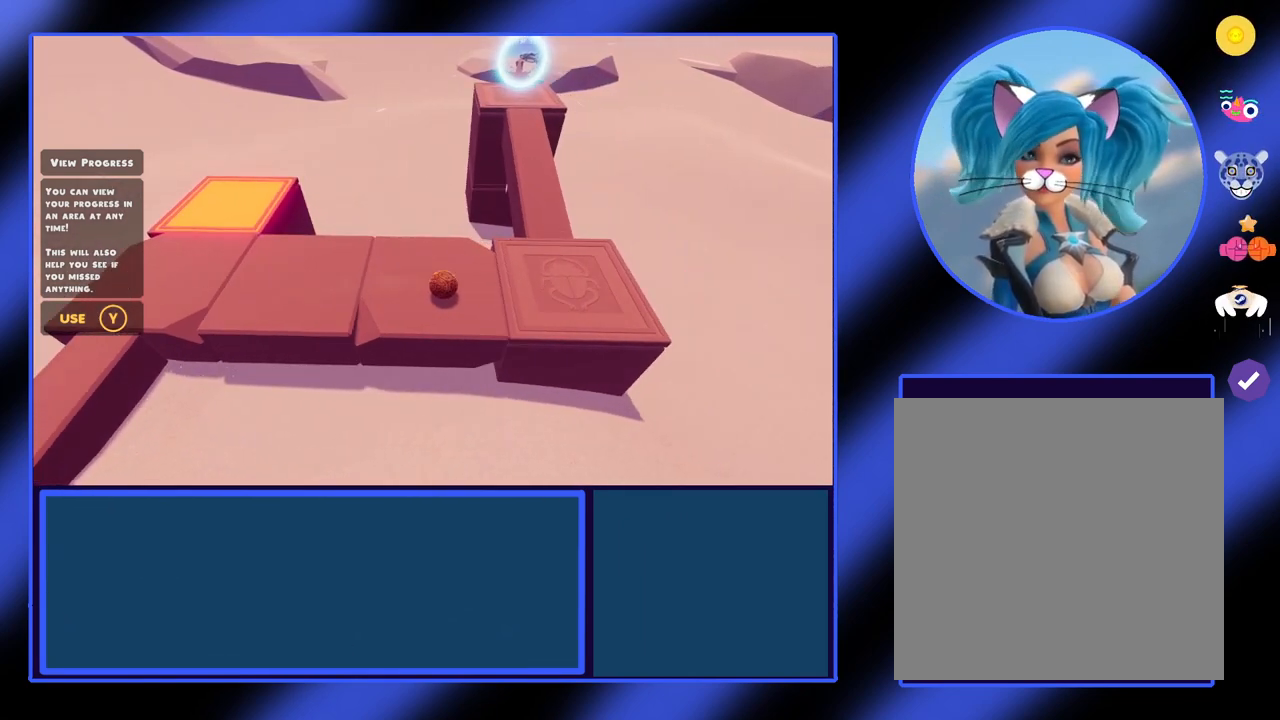
{"buttons": [], "left_stick": "center", "events": [[33, "left_stick", "center"], [367, "left_stick", "up-right"], [500, "left_stick", "center"]]}
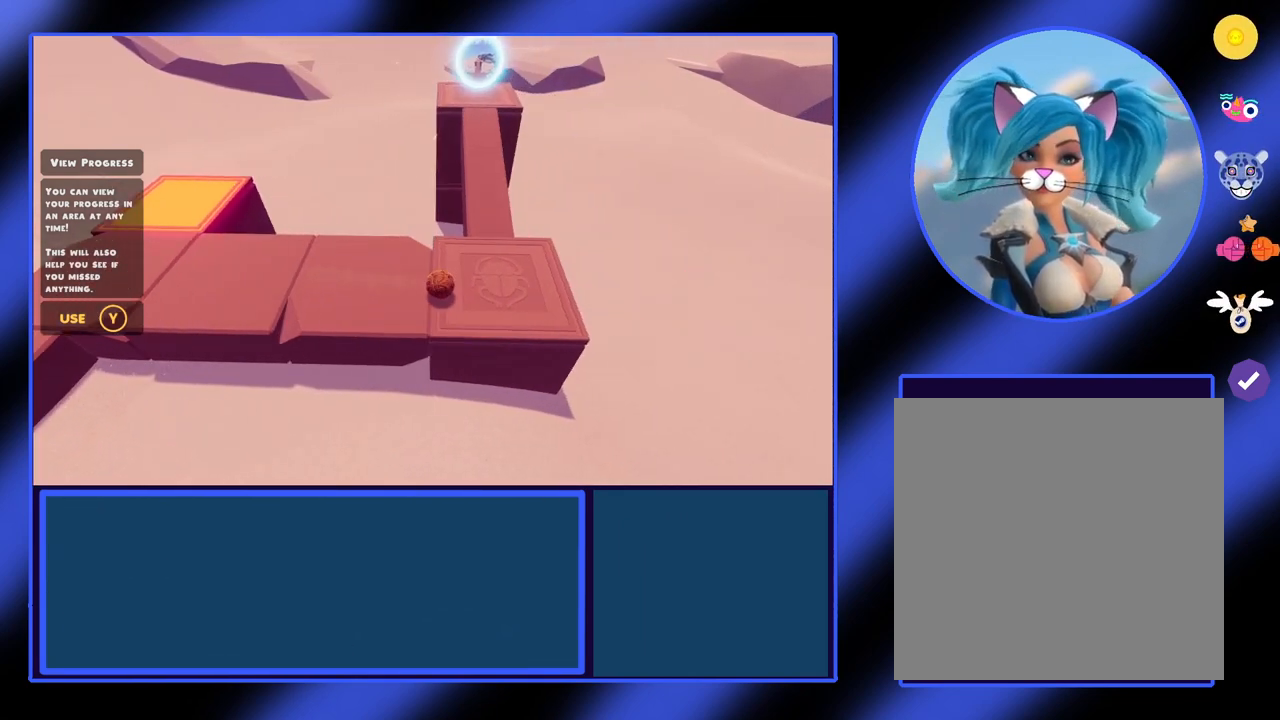
{"buttons": [], "left_stick": "center", "events": [[233, "left_stick", "up"], [367, "left_stick", "center"]]}
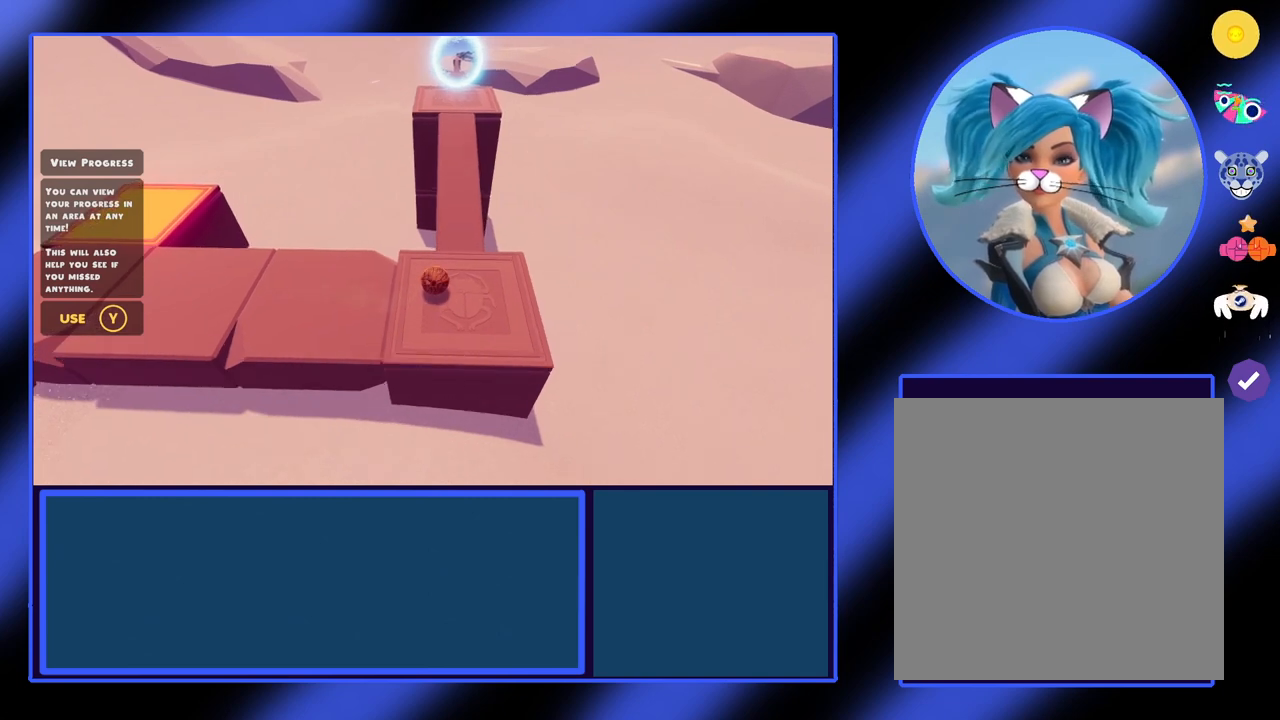
{"buttons": [], "left_stick": "up-right", "events": [[333, "left_stick", "up-right"]]}
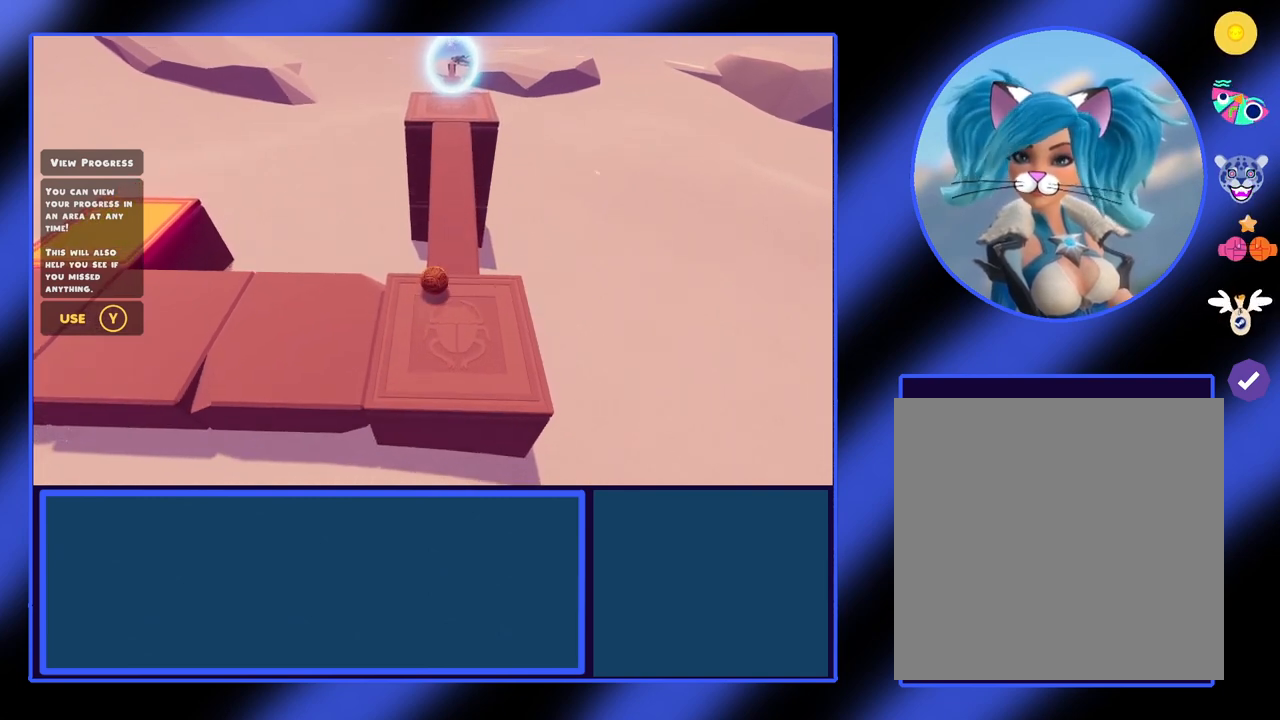
{"buttons": [], "left_stick": "up", "events": [[33, "left_stick", "center"], [333, "left_stick", "up"]]}
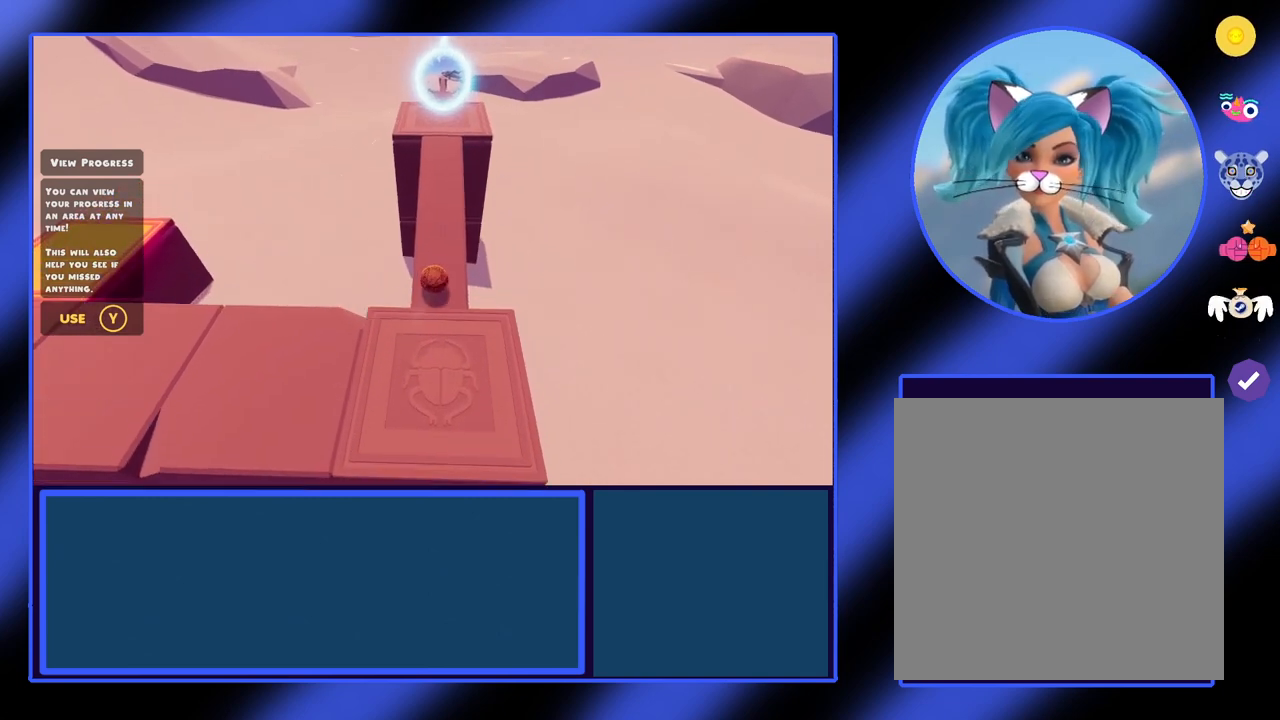
{"buttons": [], "left_stick": "up", "events": []}
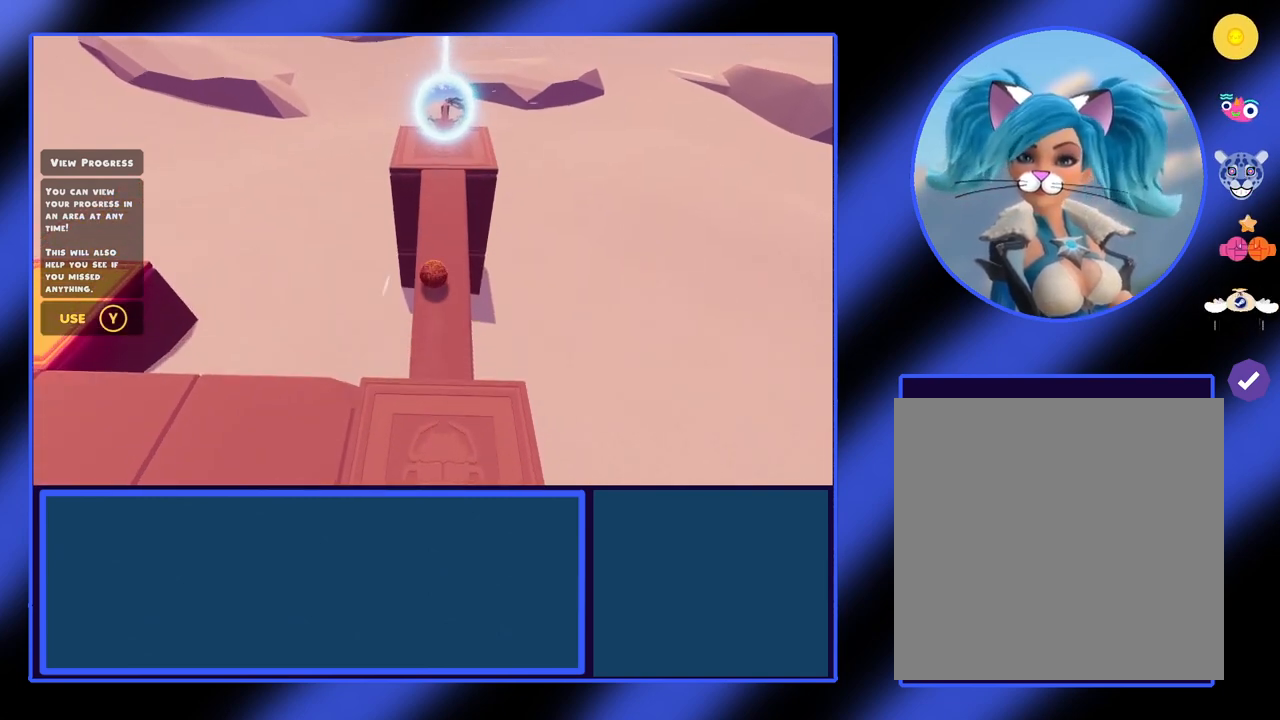
{"buttons": [], "left_stick": "up", "events": []}
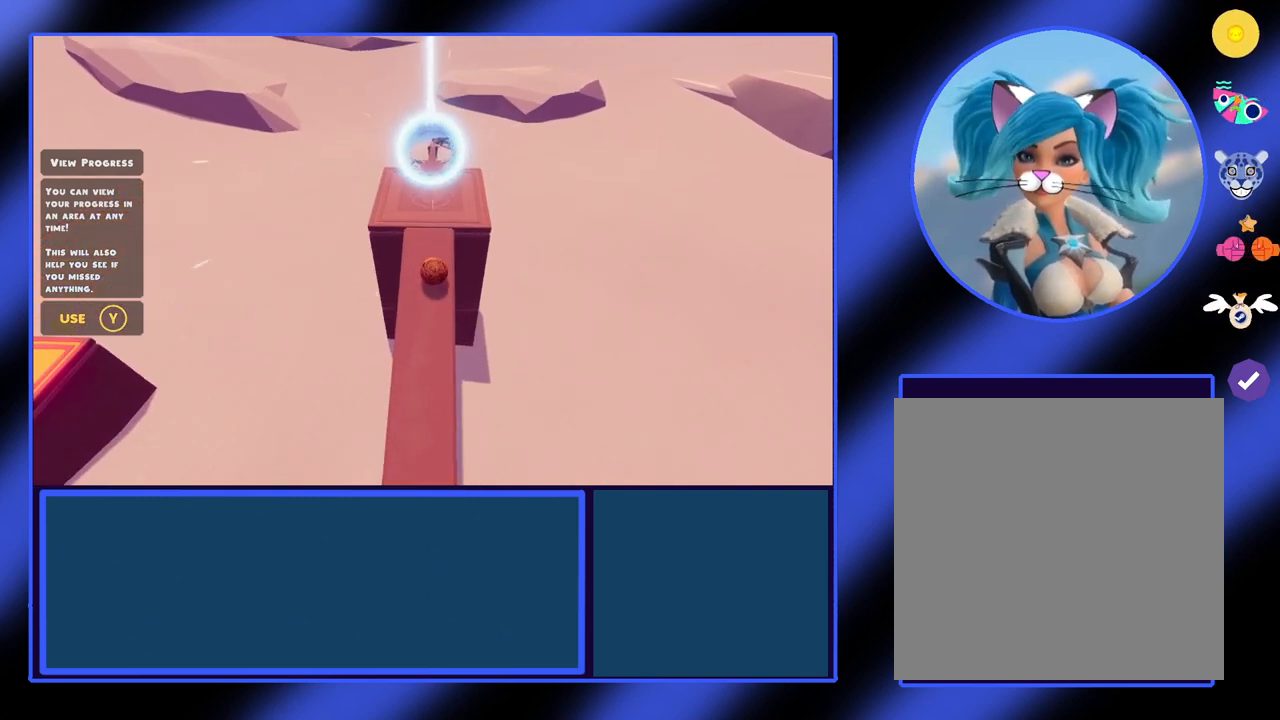
{"buttons": [], "left_stick": "center", "events": [[500, "left_stick", "center"]]}